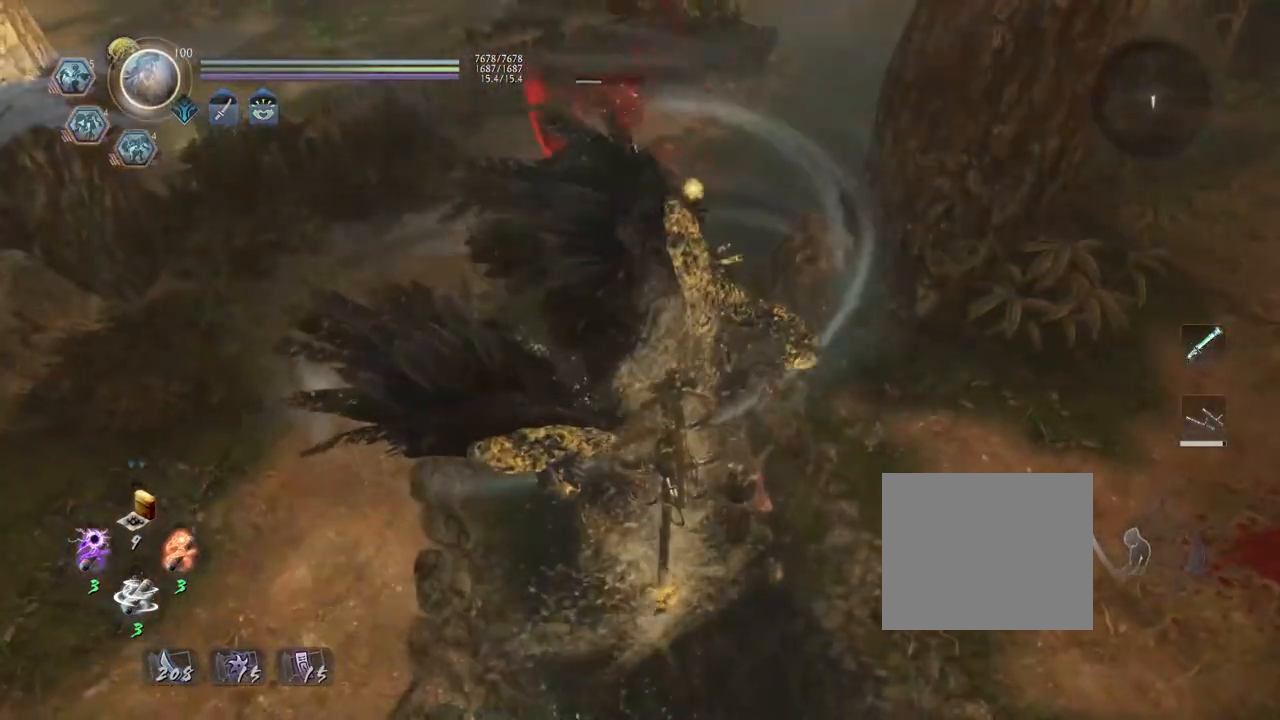
Gameplay with a controller (PlayStation layout); each line is a JSON object with the inputs held at the frame after it. "events" lists button and stick changes between this image and that frame as [ms after this image, input, new state], when the widget could be followed in between.
{"buttons": [], "left_stick": "center", "right_stick": "center", "events": []}
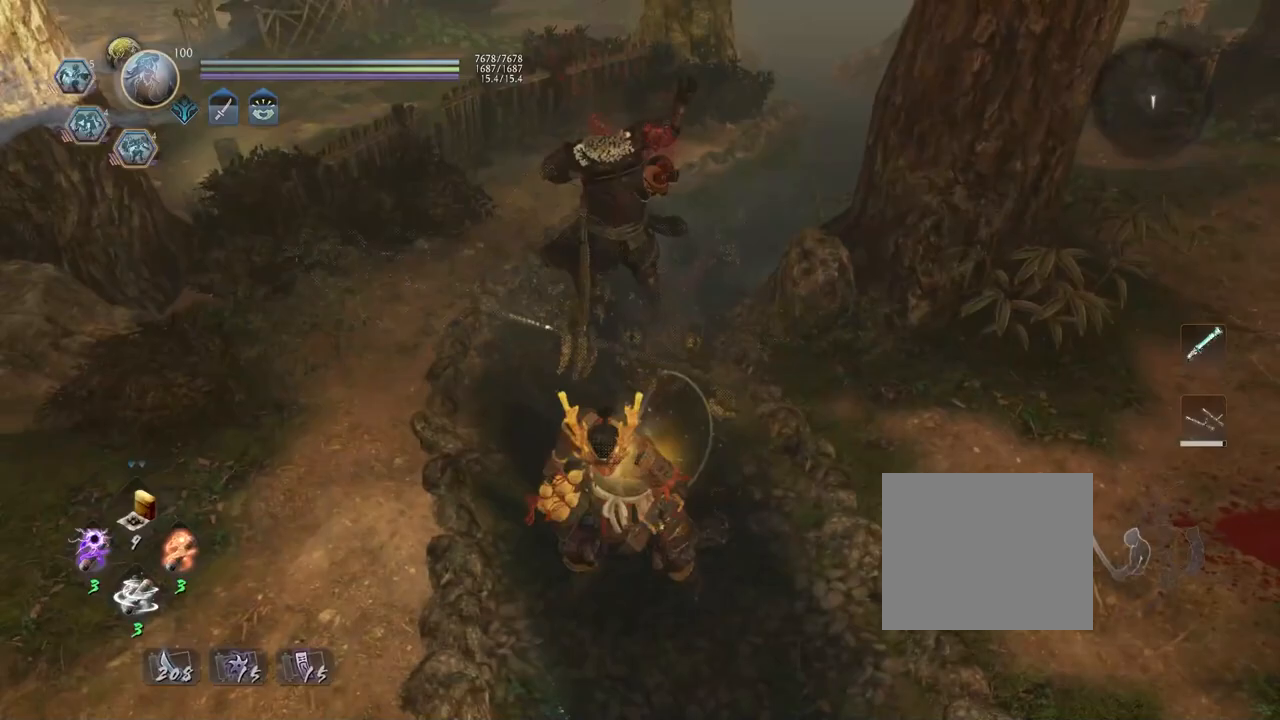
{"buttons": [], "left_stick": "up-left", "right_stick": "left", "events": [[183, "left_stick", "up-left"], [367, "right_stick", "left"]]}
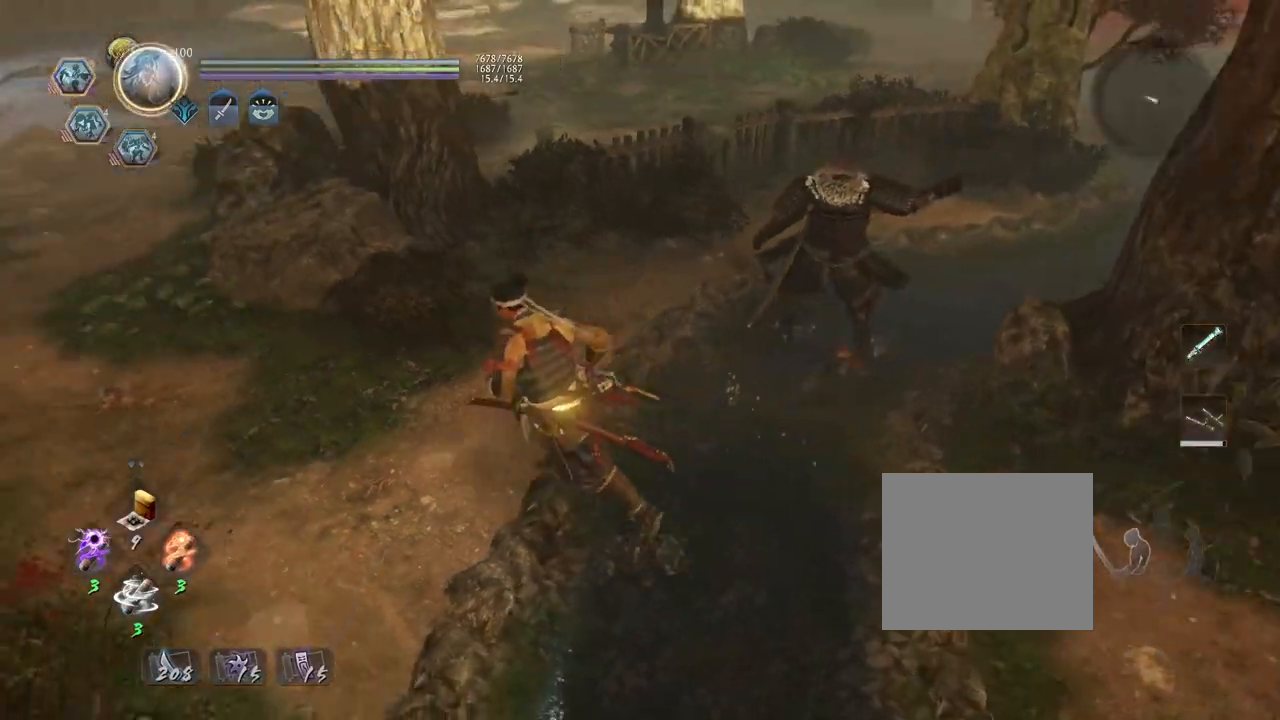
{"buttons": ["CROSS"], "left_stick": "up-left", "right_stick": "center", "events": [[17, "CROSS", "down"], [17, "right_stick", "up-left"], [300, "right_stick", "center"]]}
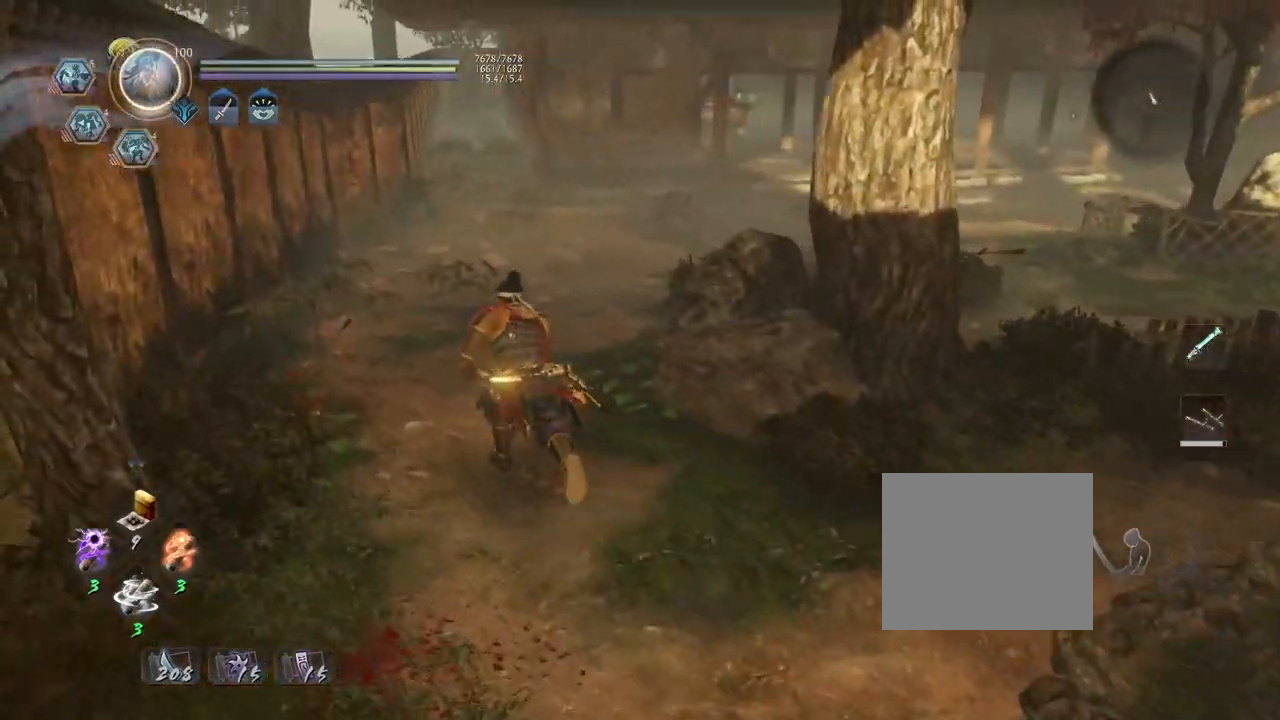
{"buttons": ["CROSS"], "left_stick": "up", "right_stick": "right", "events": [[33, "left_stick", "up"], [300, "right_stick", "right"]]}
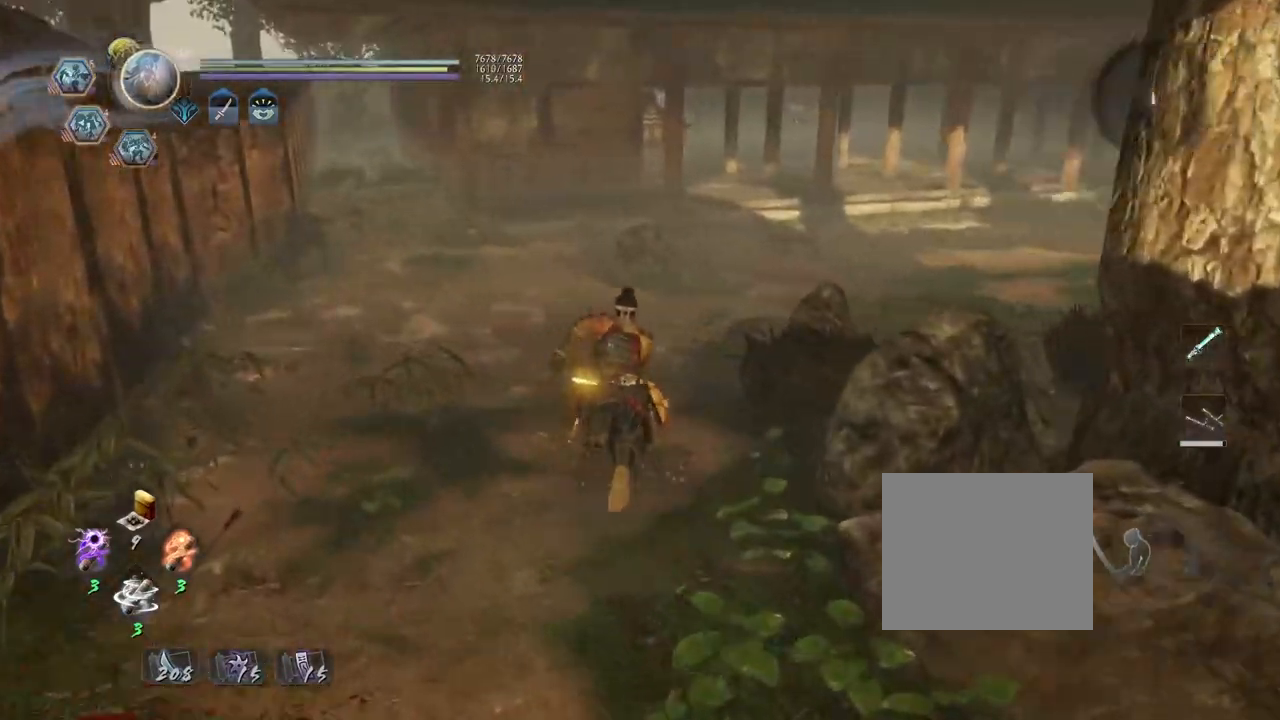
{"buttons": [], "left_stick": "up", "right_stick": "right", "events": [[500, "CROSS", "up"]]}
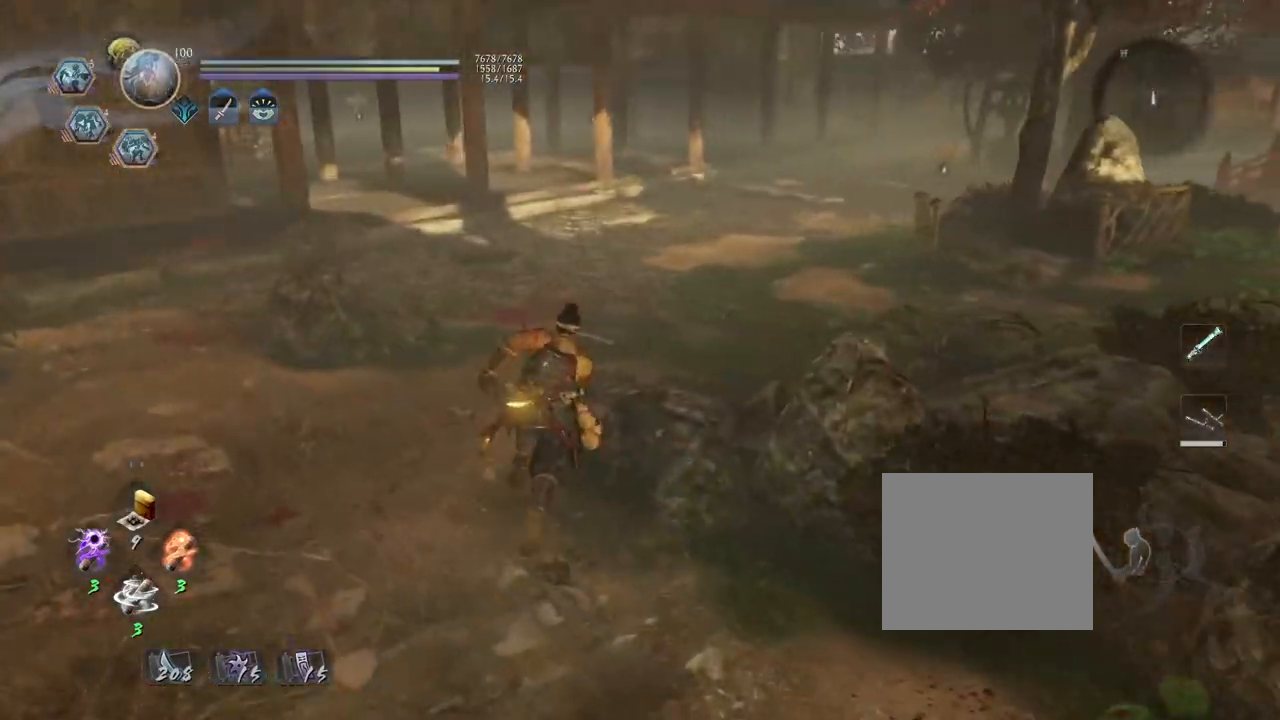
{"buttons": ["CROSS"], "left_stick": "up", "right_stick": "right", "events": [[17, "L1", "down"], [83, "CROSS", "down"], [100, "right_stick", "center"], [200, "L1", "up"], [317, "right_stick", "right"]]}
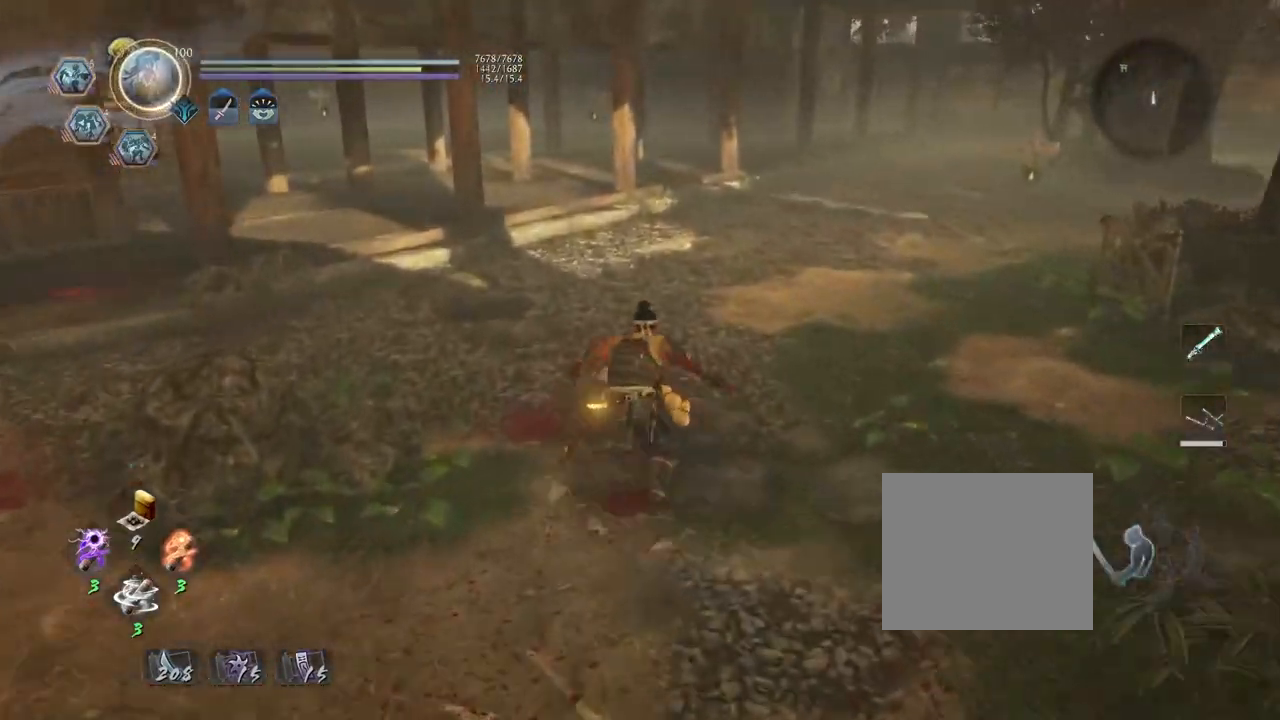
{"buttons": ["CROSS"], "left_stick": "up", "right_stick": "right", "events": []}
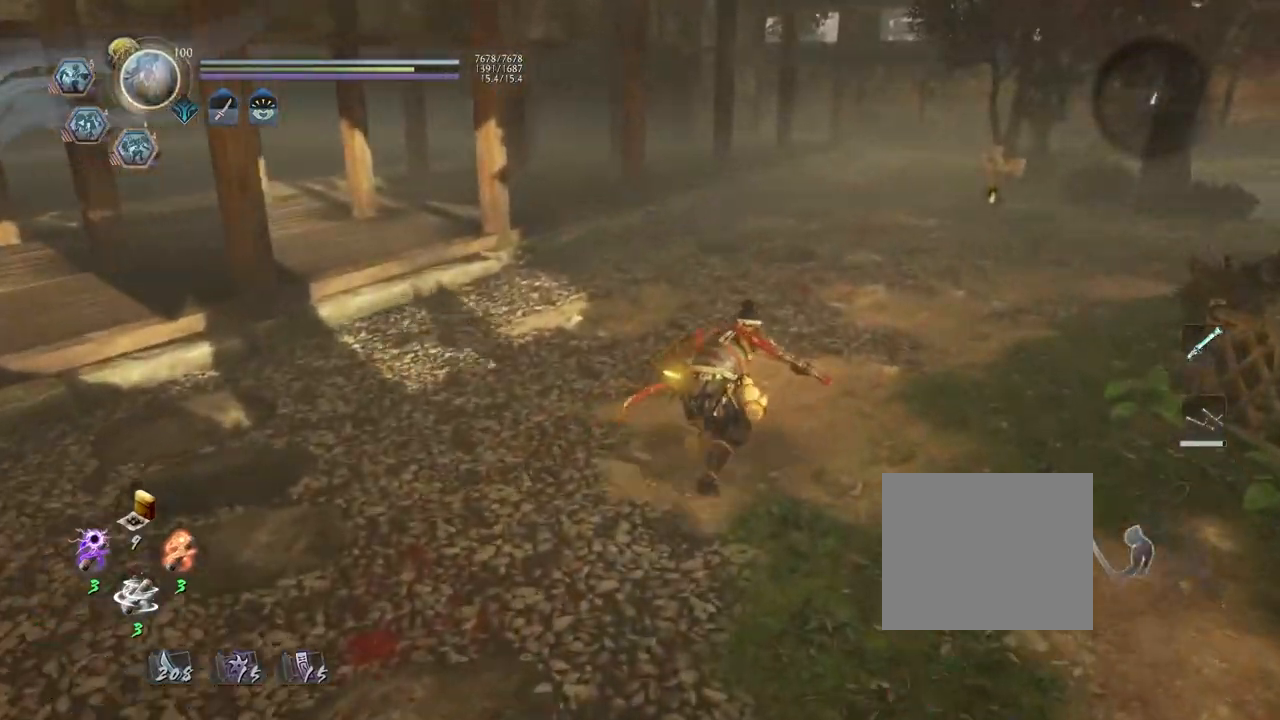
{"buttons": ["CROSS"], "left_stick": "up", "right_stick": "right", "events": []}
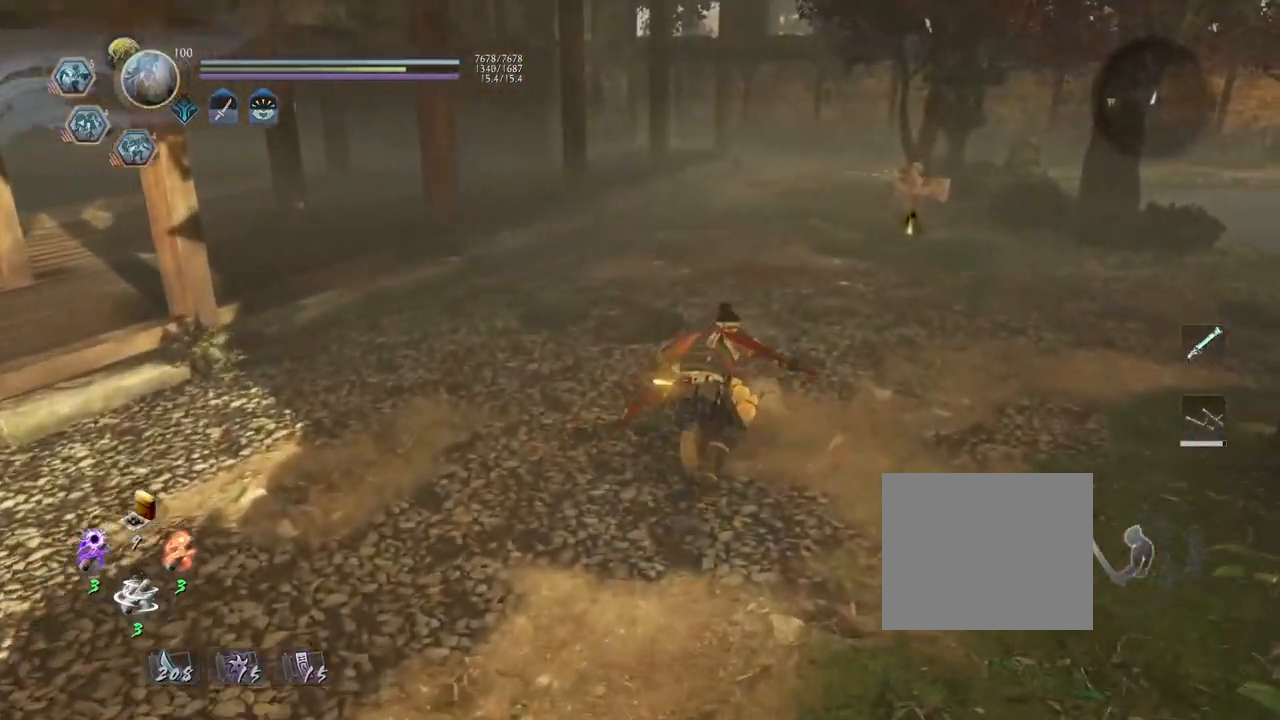
{"buttons": ["CROSS"], "left_stick": "up", "right_stick": "right", "events": []}
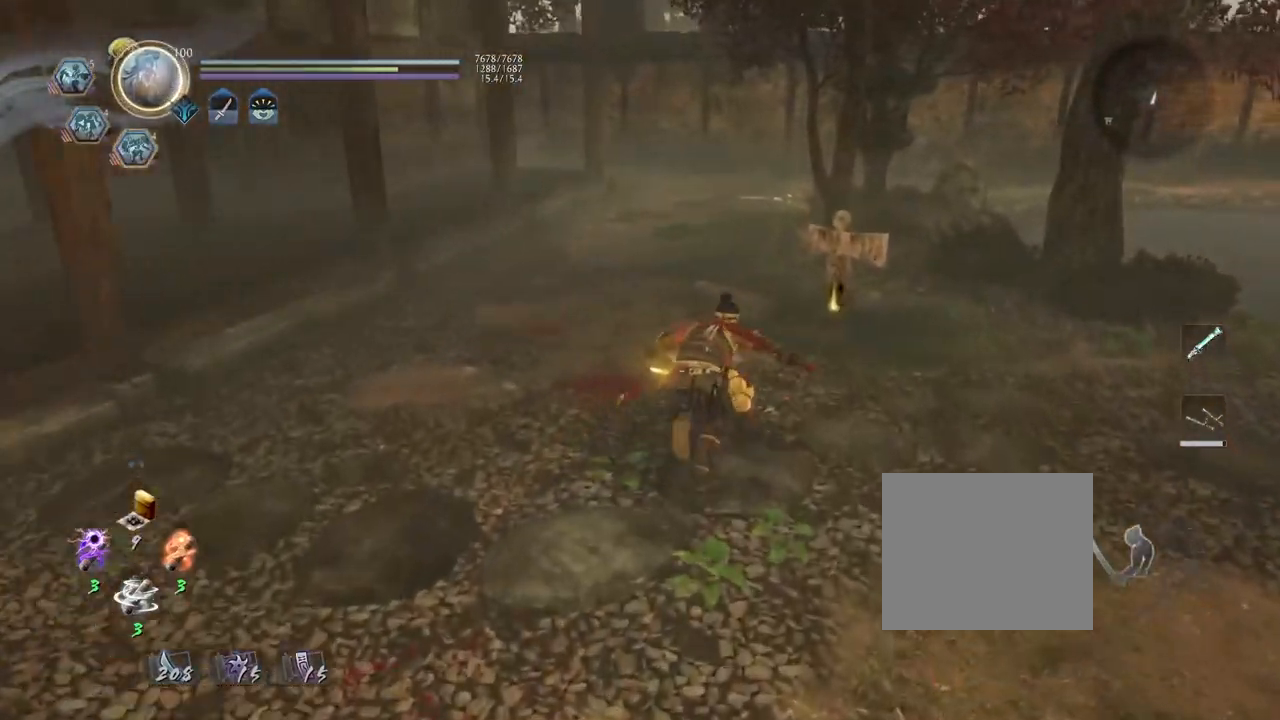
{"buttons": ["CIRCLE"], "left_stick": "center", "right_stick": "center", "events": [[167, "CROSS", "up"], [183, "left_stick", "up-right"], [317, "CIRCLE", "down"], [317, "left_stick", "center"], [350, "right_stick", "center"]]}
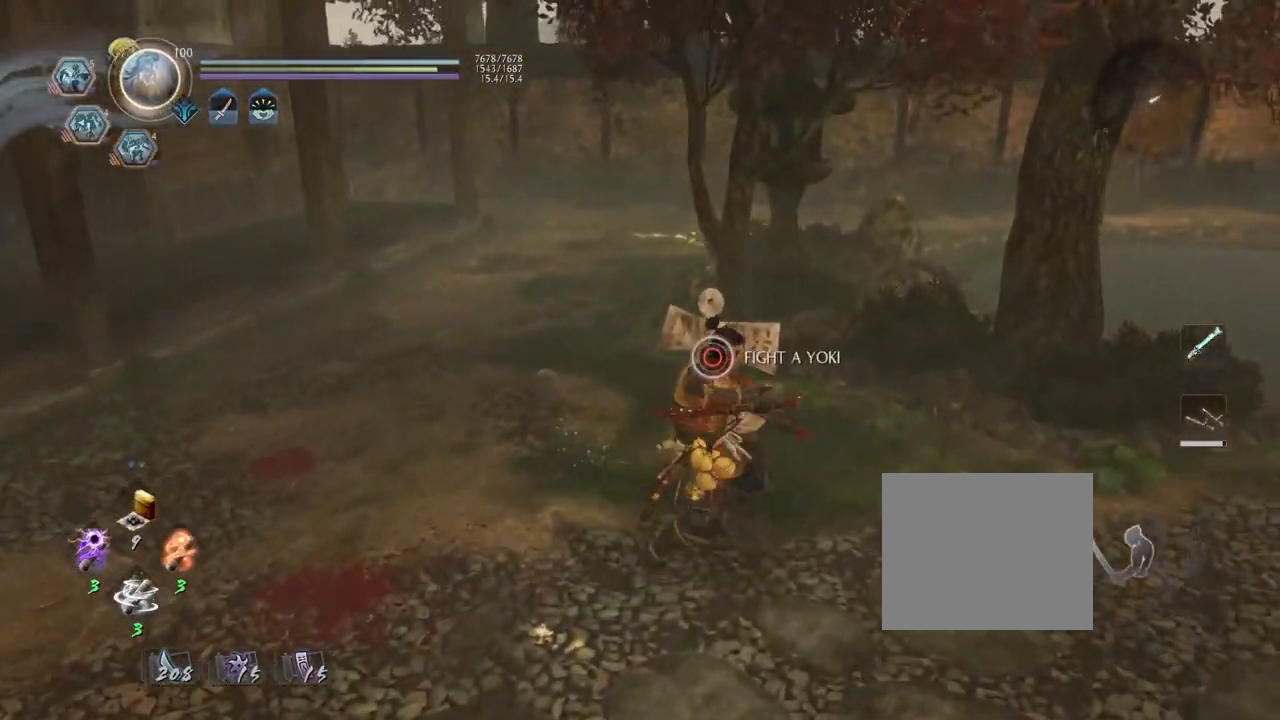
{"buttons": ["CIRCLE"], "left_stick": "down-left", "right_stick": "center", "events": [[383, "left_stick", "down-left"]]}
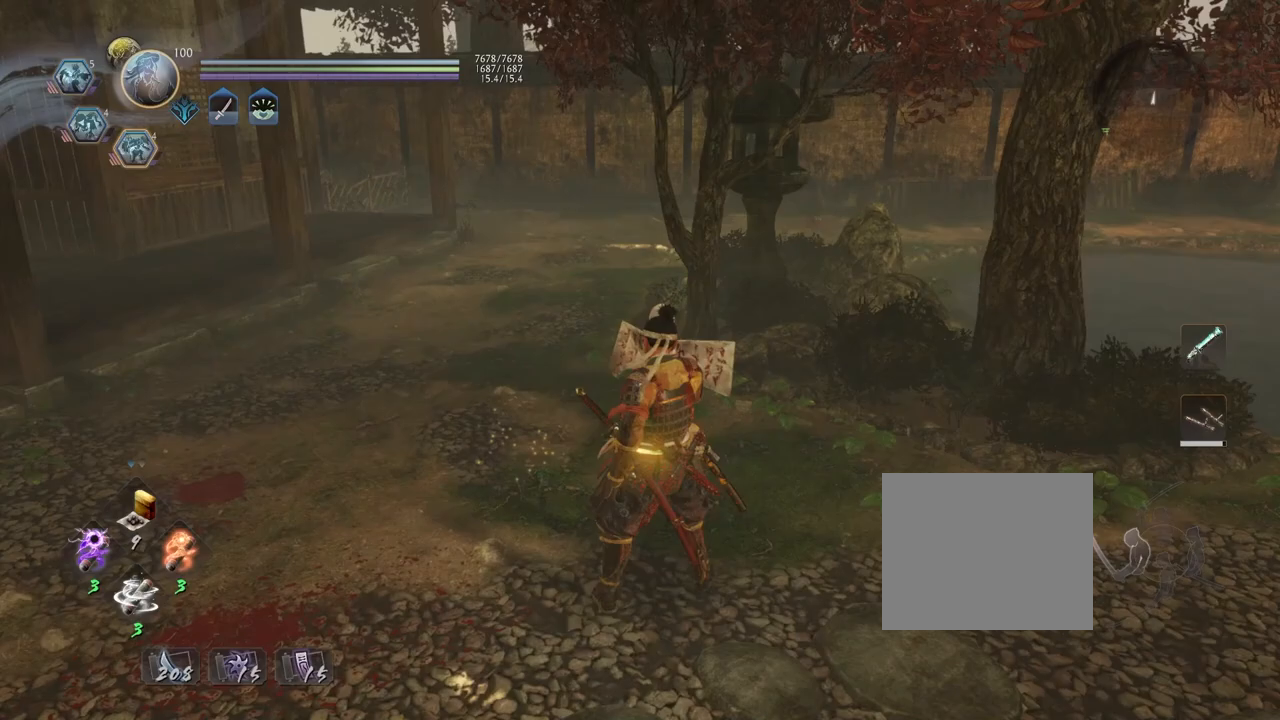
{"buttons": ["CROSS"], "left_stick": "down-left", "right_stick": "center", "events": [[33, "CIRCLE", "up"], [133, "CROSS", "down"]]}
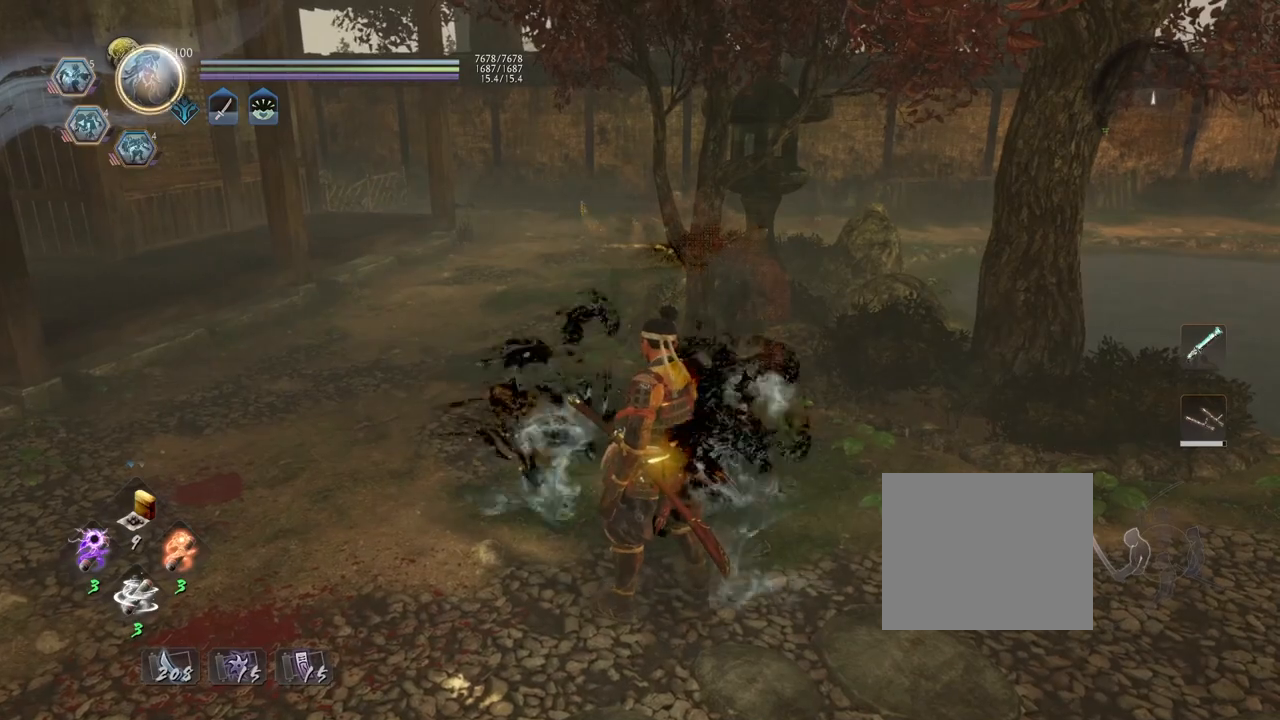
{"buttons": ["CROSS"], "left_stick": "down-left", "right_stick": "center", "events": [[367, "R3", "down"], [483, "R3", "up"]]}
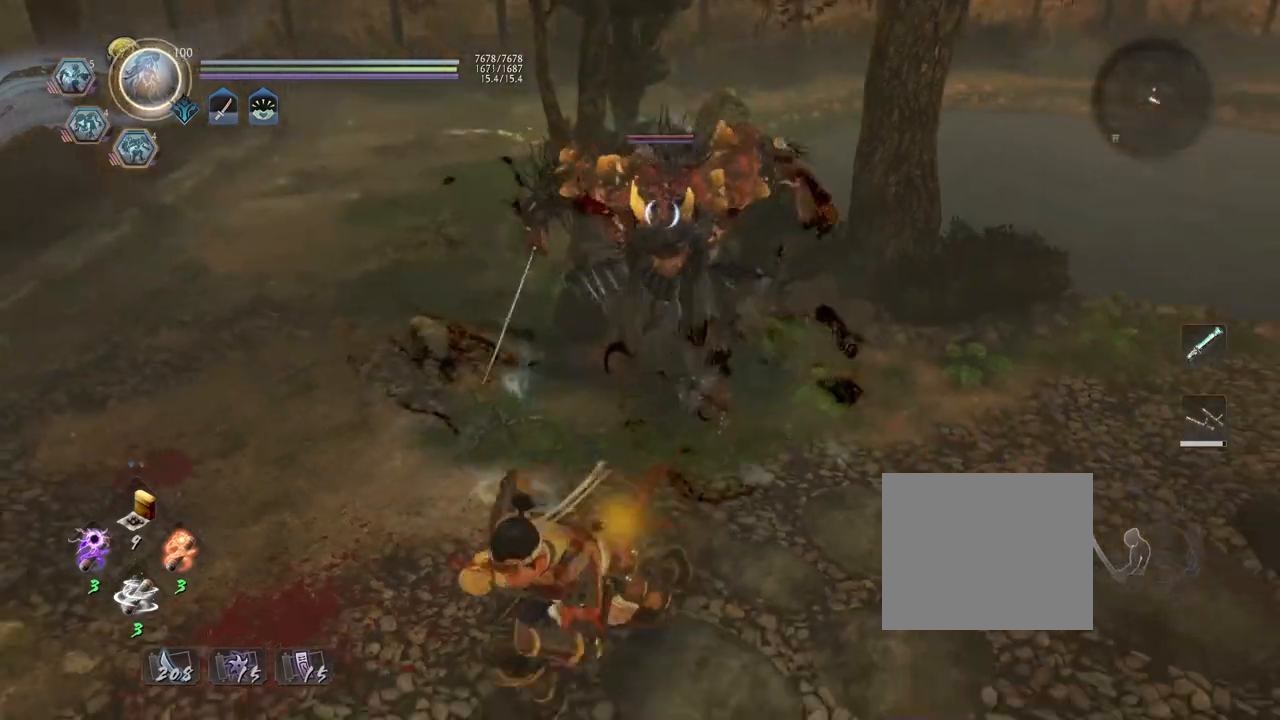
{"buttons": ["CROSS"], "left_stick": "down-left", "right_stick": "center", "events": [[83, "L1", "down"], [367, "L1", "up"]]}
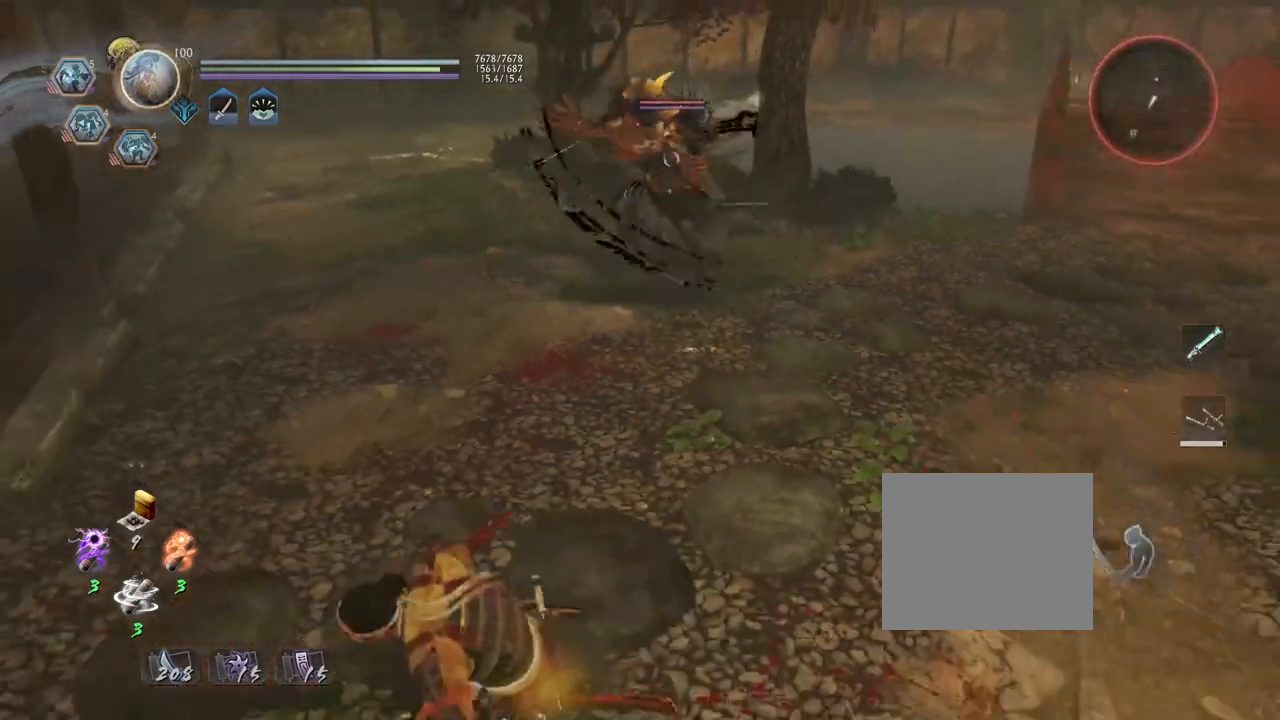
{"buttons": [], "left_stick": "center", "right_stick": "center", "events": [[17, "CROSS", "up"], [100, "left_stick", "center"]]}
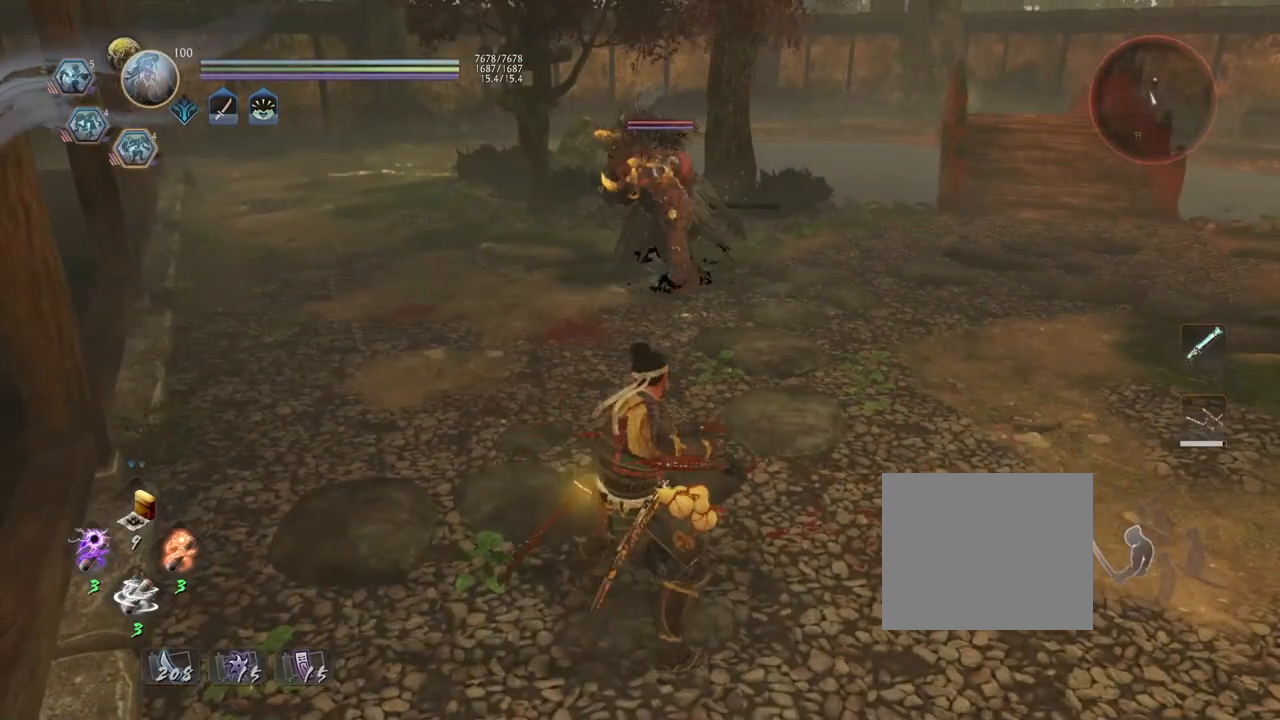
{"buttons": ["R1"], "left_stick": "down-right", "right_stick": "center", "events": [[117, "left_stick", "down-right"], [483, "R1", "down"]]}
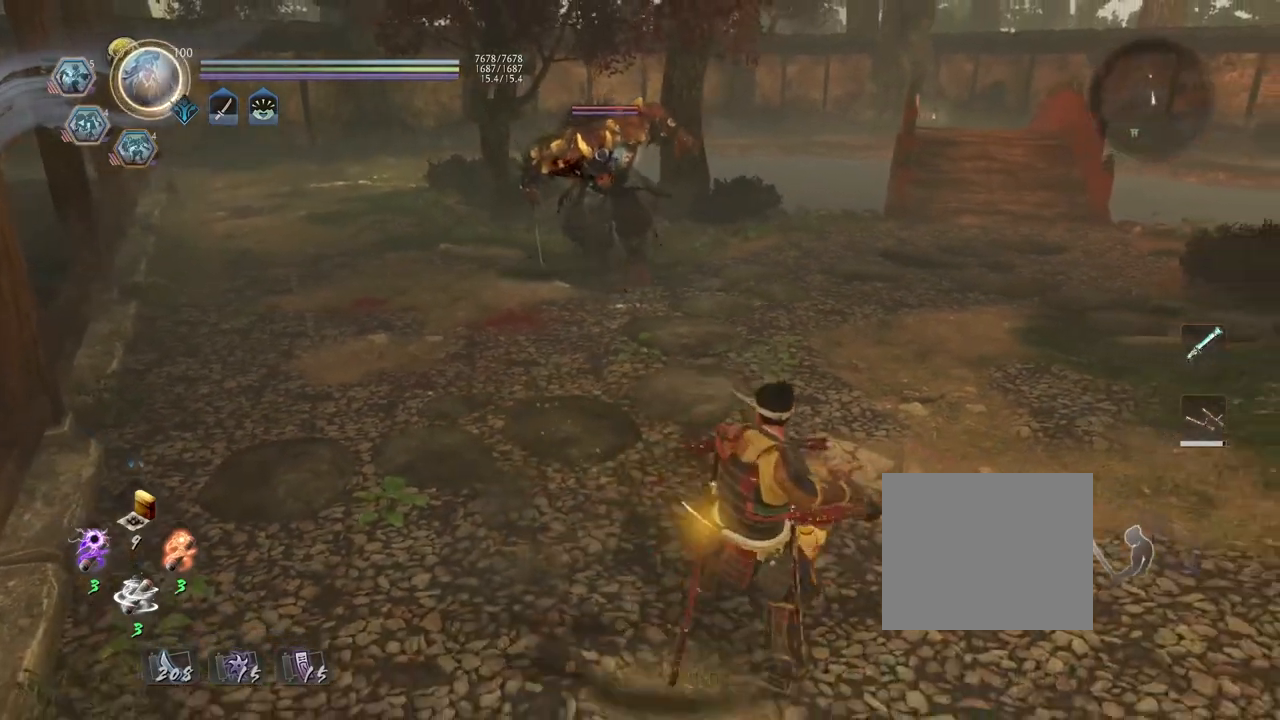
{"buttons": [], "left_stick": "up", "right_stick": "center", "events": [[50, "TRIANGLE", "down"], [150, "TRIANGLE", "up"], [150, "left_stick", "down-left"], [200, "R1", "up"], [317, "left_stick", "up-left"], [383, "left_stick", "up"]]}
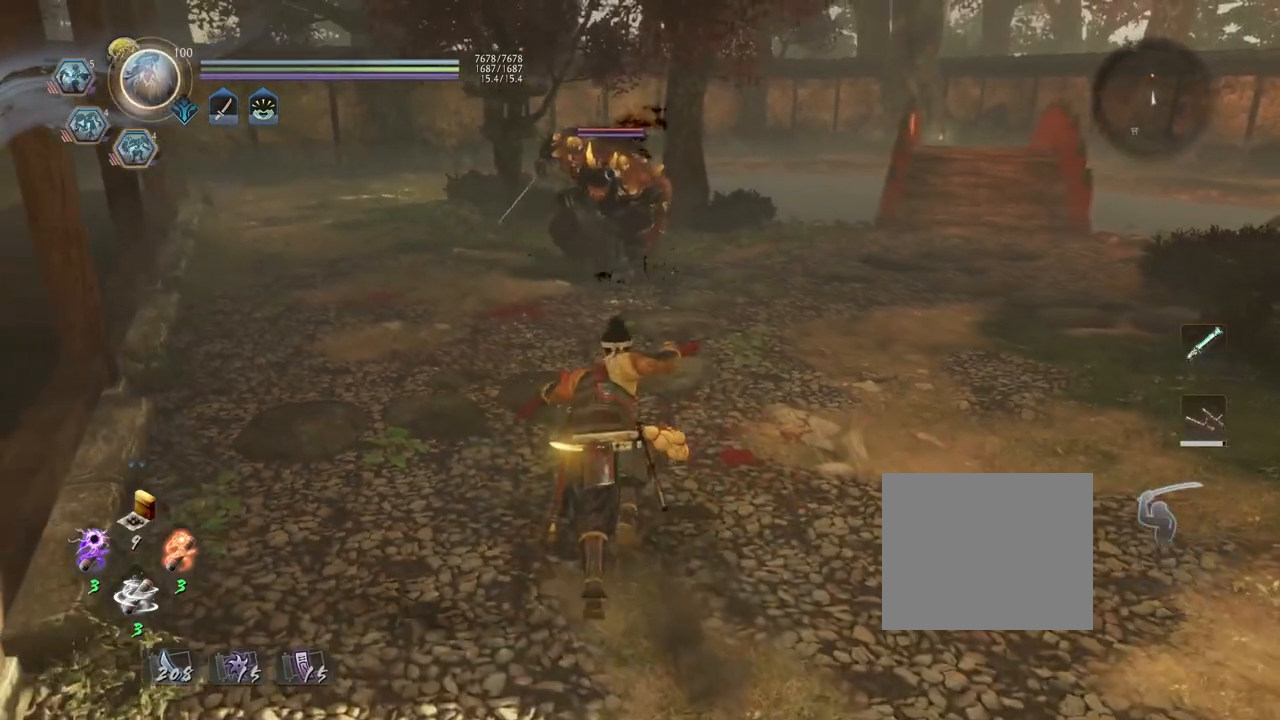
{"buttons": [], "left_stick": "up", "right_stick": "center", "events": [[350, "L1", "down"], [467, "L1", "up"]]}
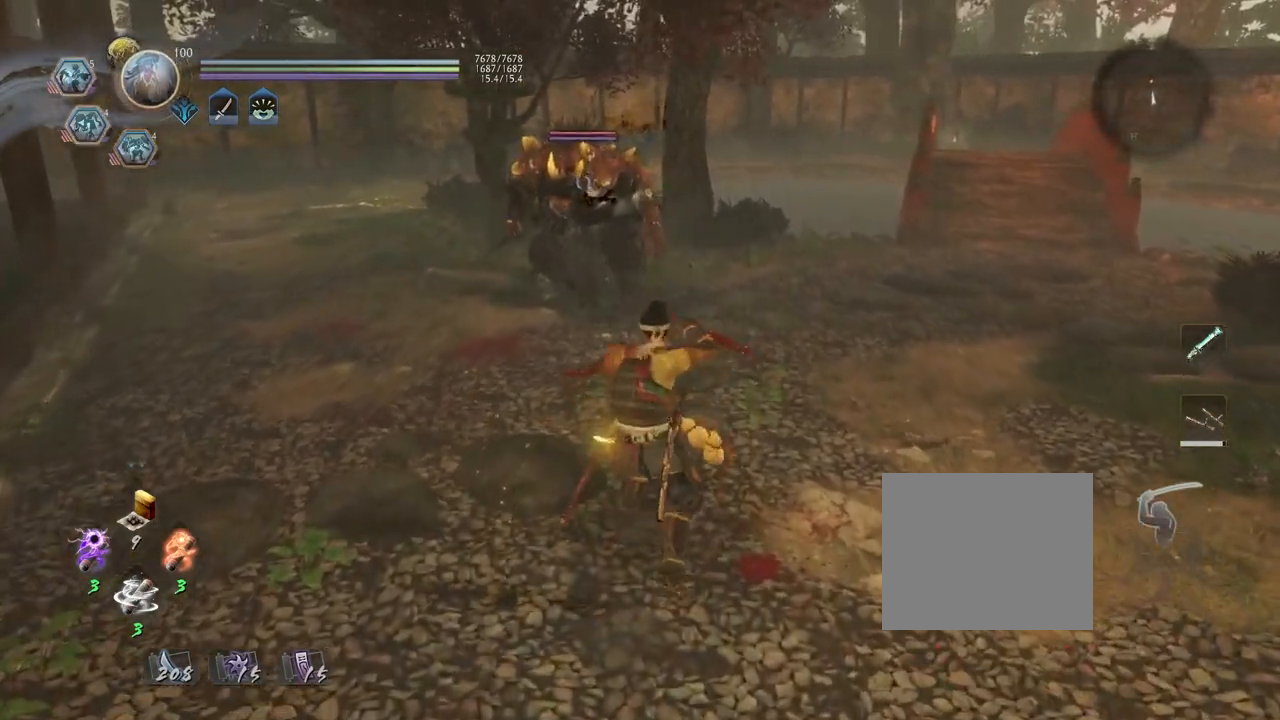
{"buttons": [], "left_stick": "up", "right_stick": "center", "events": []}
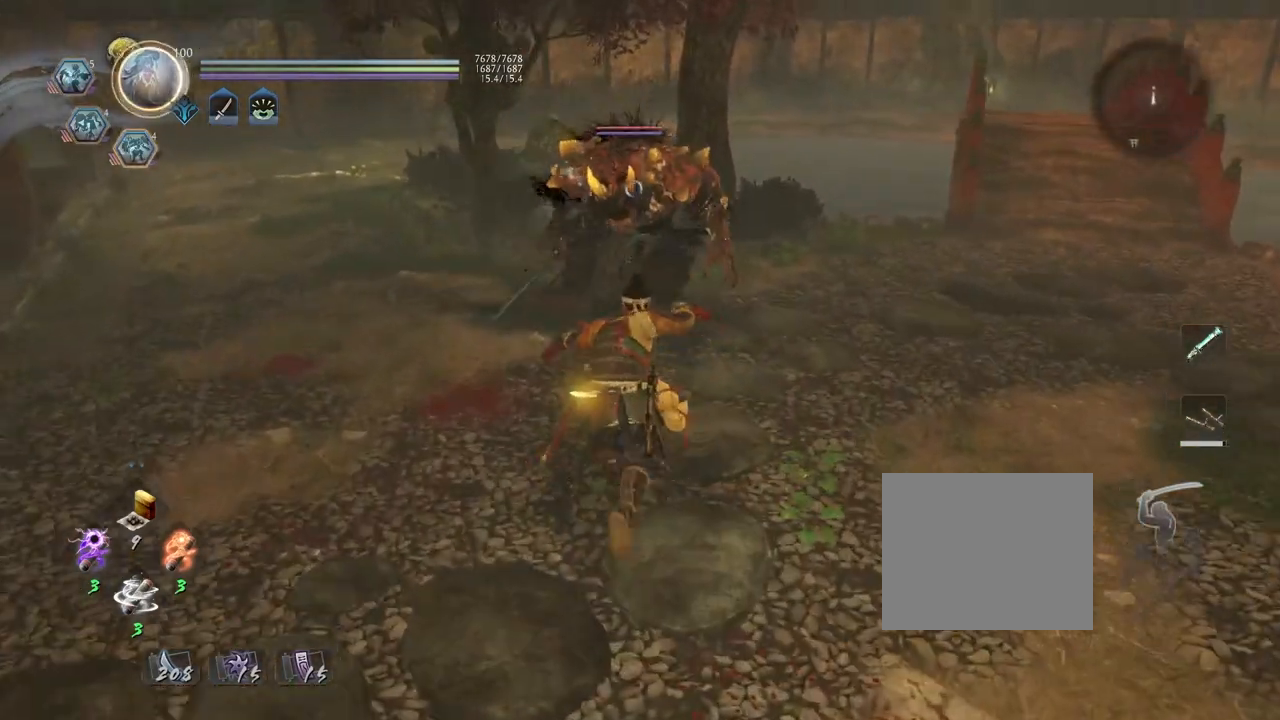
{"buttons": [], "left_stick": "center", "right_stick": "center", "events": [[17, "TRIANGLE", "down"], [100, "left_stick", "center"], [133, "TRIANGLE", "up"]]}
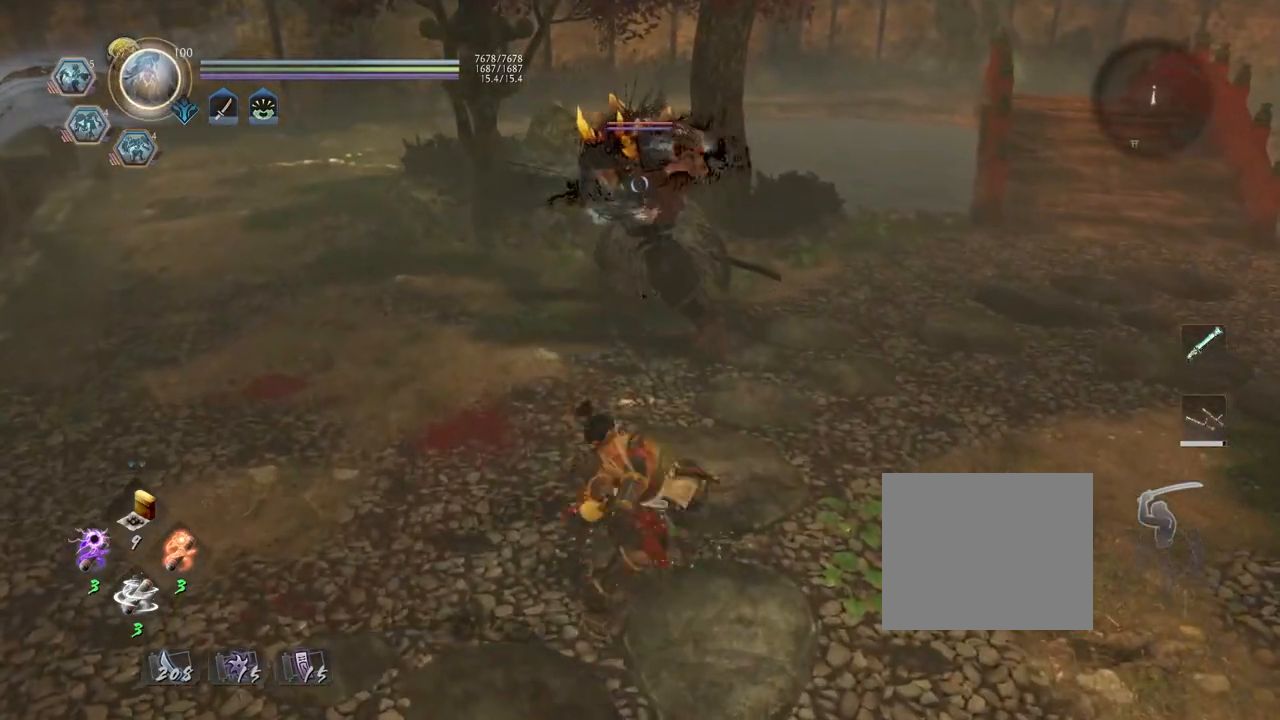
{"buttons": ["CROSS", "R2"], "left_stick": "center", "right_stick": "center", "events": [[217, "R2", "down"], [233, "CROSS", "down"]]}
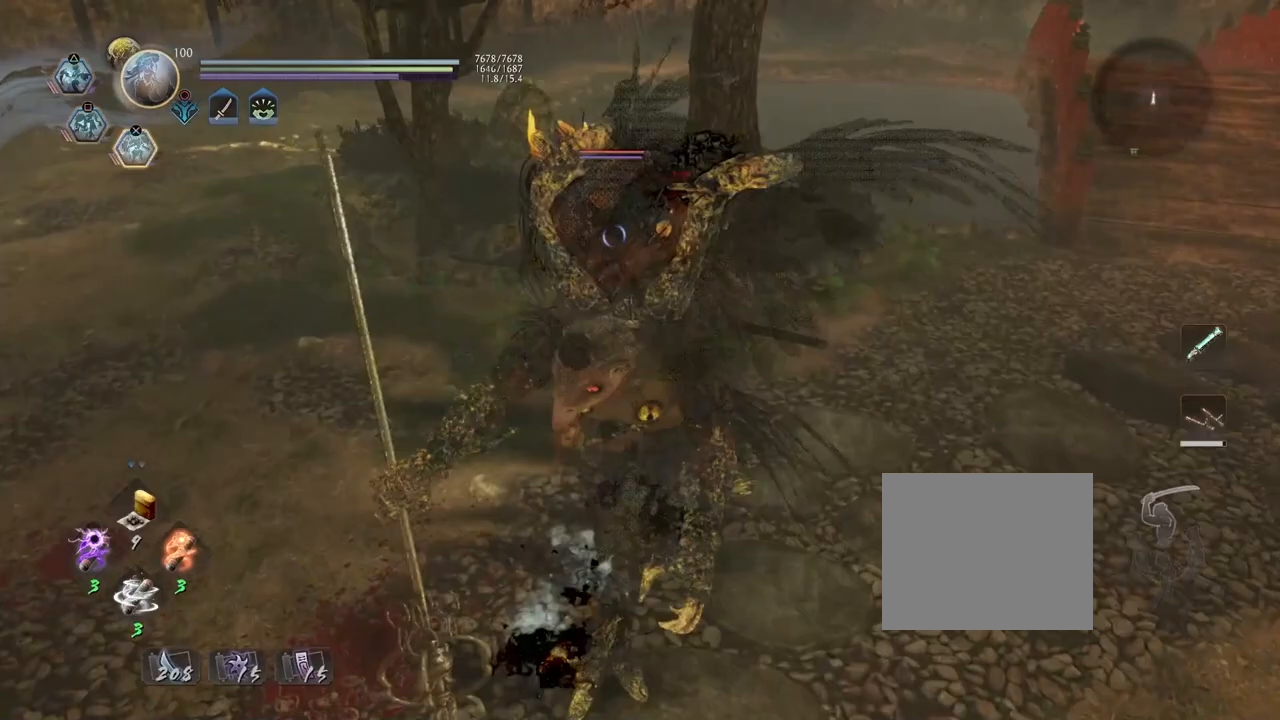
{"buttons": [], "left_stick": "center", "right_stick": "center", "events": [[50, "CROSS", "up"], [67, "R2", "up"]]}
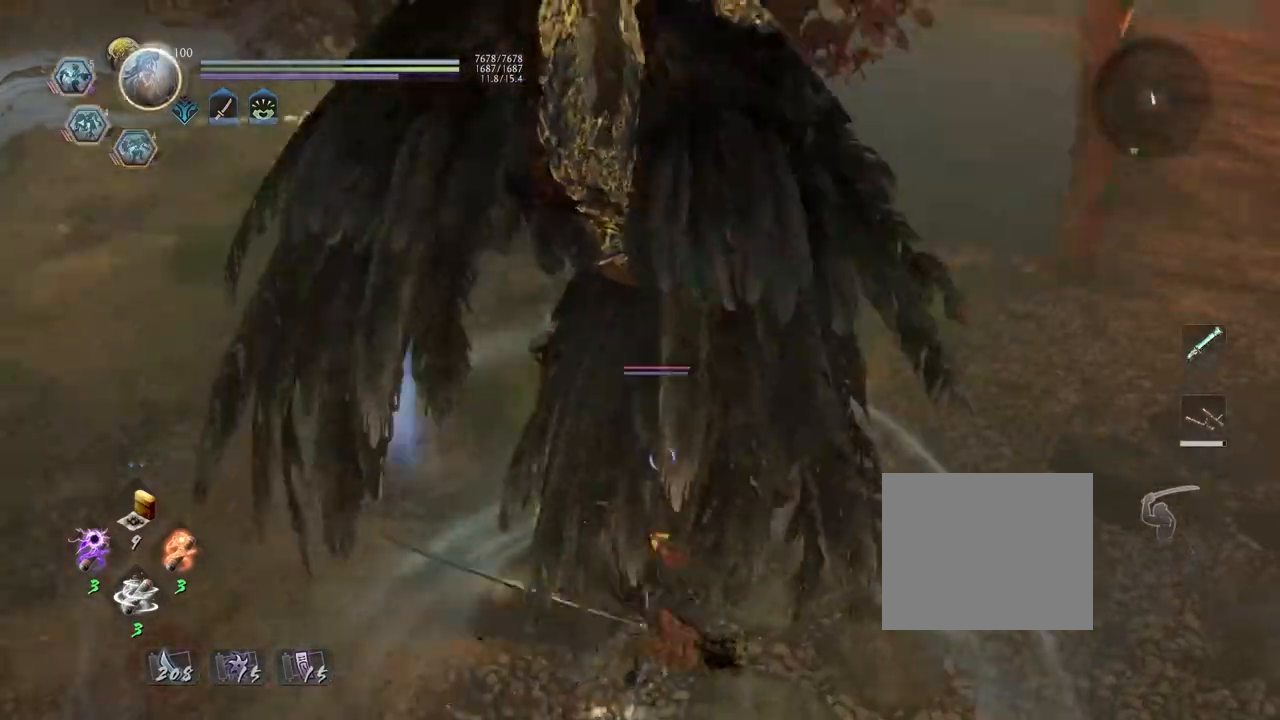
{"buttons": [], "left_stick": "center", "right_stick": "center", "events": []}
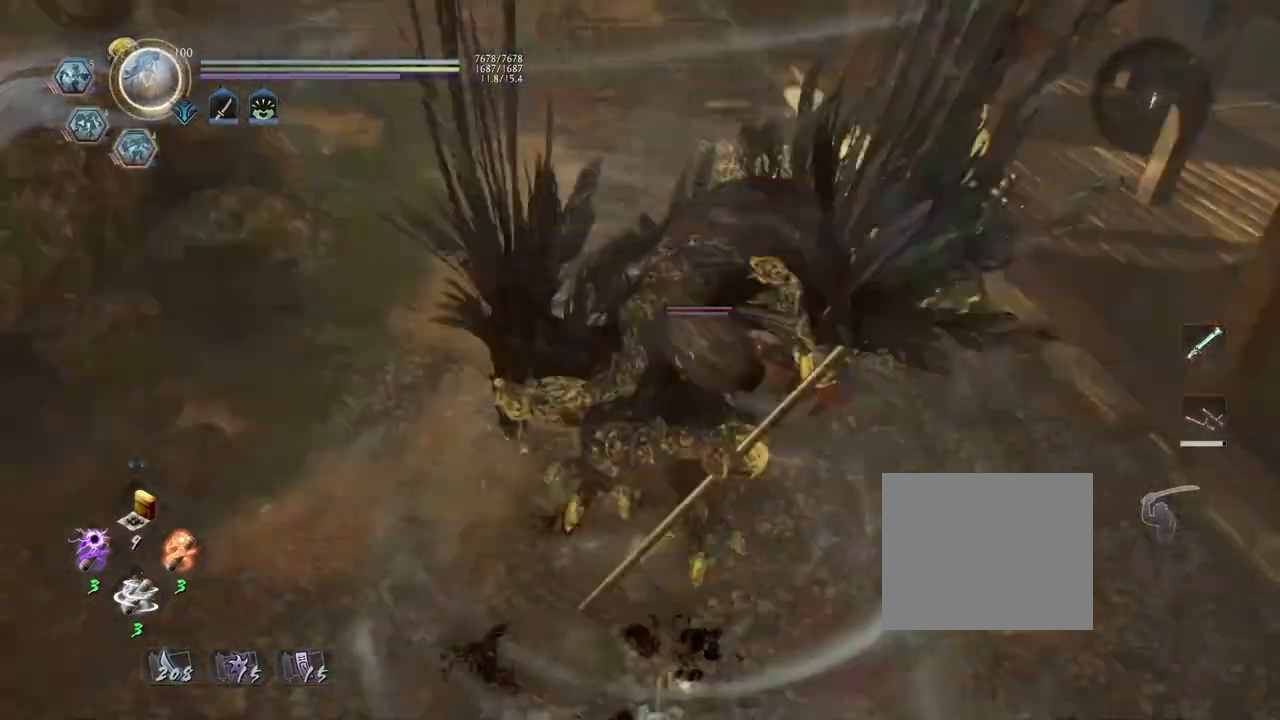
{"buttons": [], "left_stick": "center", "right_stick": "center", "events": []}
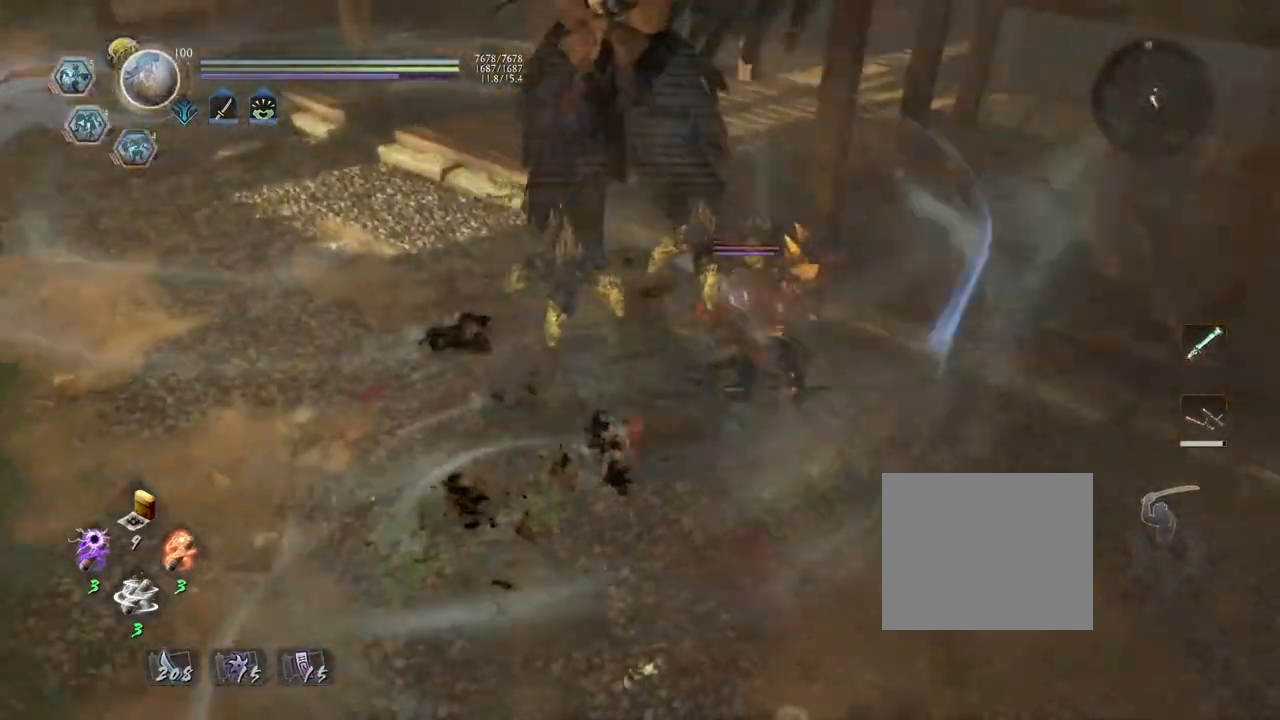
{"buttons": [], "left_stick": "center", "right_stick": "center", "events": []}
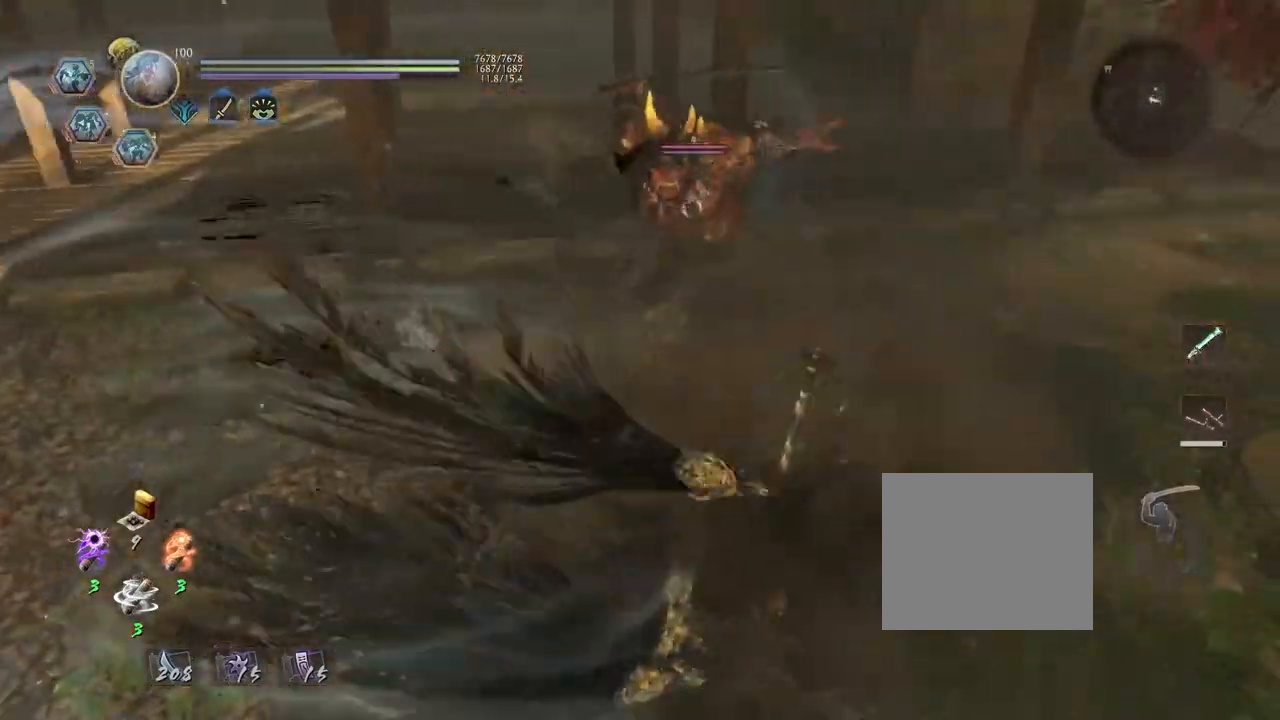
{"buttons": [], "left_stick": "center", "right_stick": "center", "events": []}
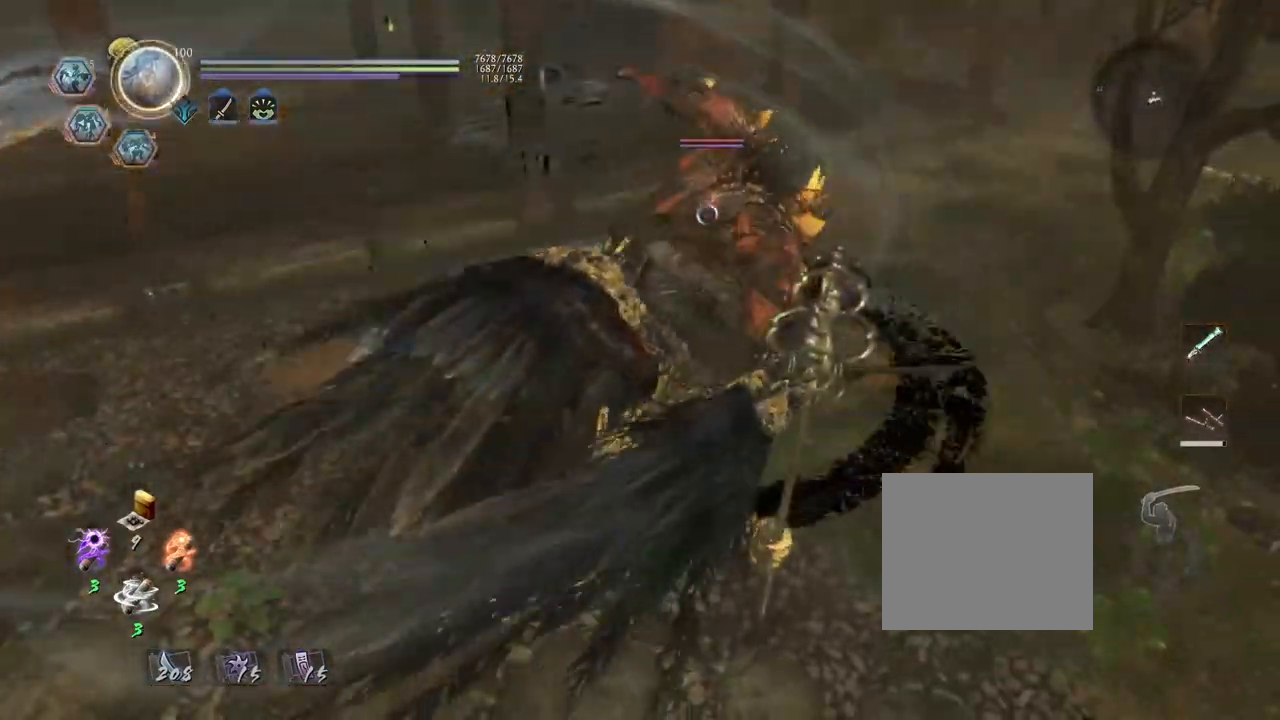
{"buttons": [], "left_stick": "right", "right_stick": "center", "events": [[50, "R1", "down"], [100, "SQUARE", "down"], [233, "SQUARE", "up"], [267, "R1", "up"], [317, "left_stick", "right"]]}
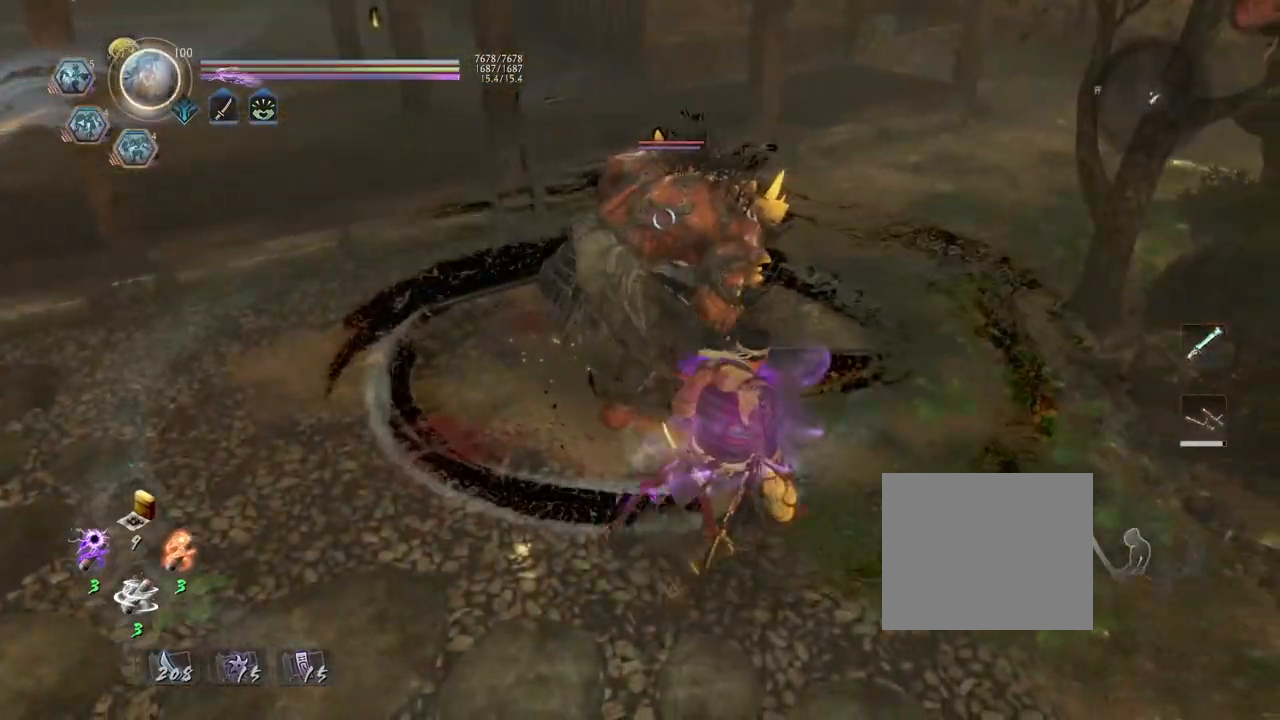
{"buttons": ["TRIANGLE"], "left_stick": "center", "right_stick": "center", "events": [[83, "left_stick", "up-right"], [200, "TRIANGLE", "down"], [267, "left_stick", "center"]]}
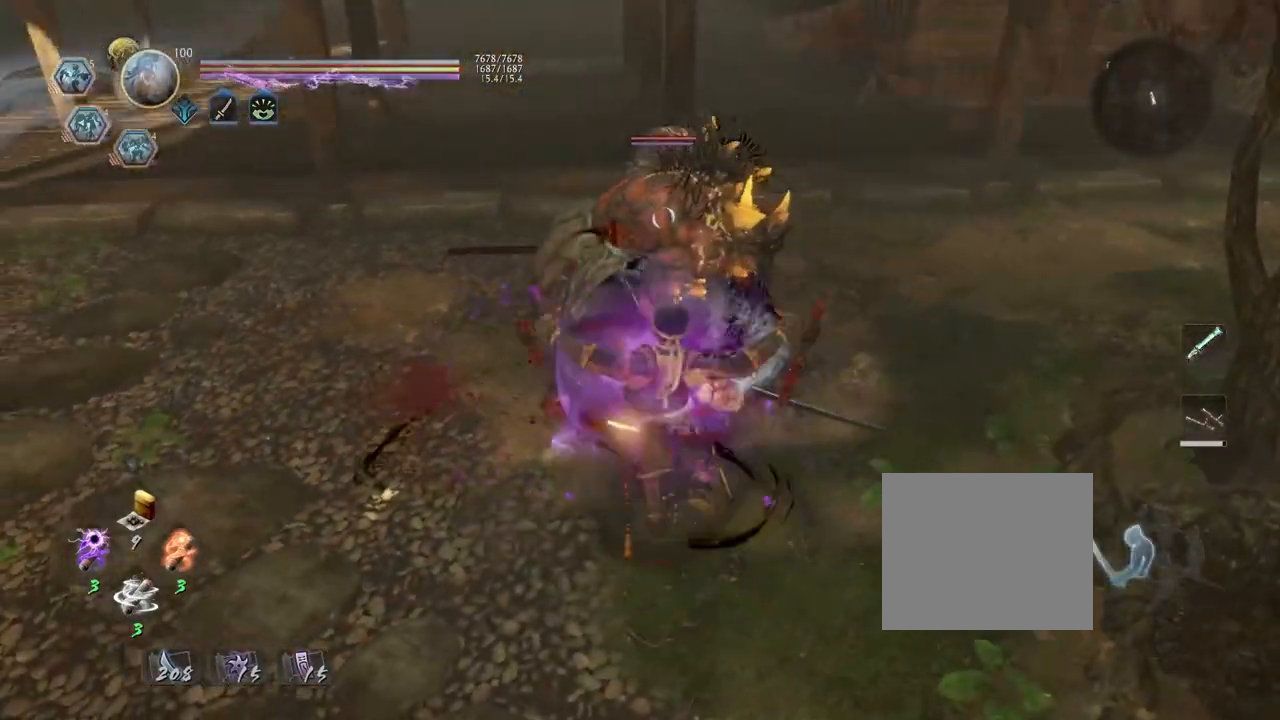
{"buttons": ["SQUARE"], "left_stick": "center", "right_stick": "center"}
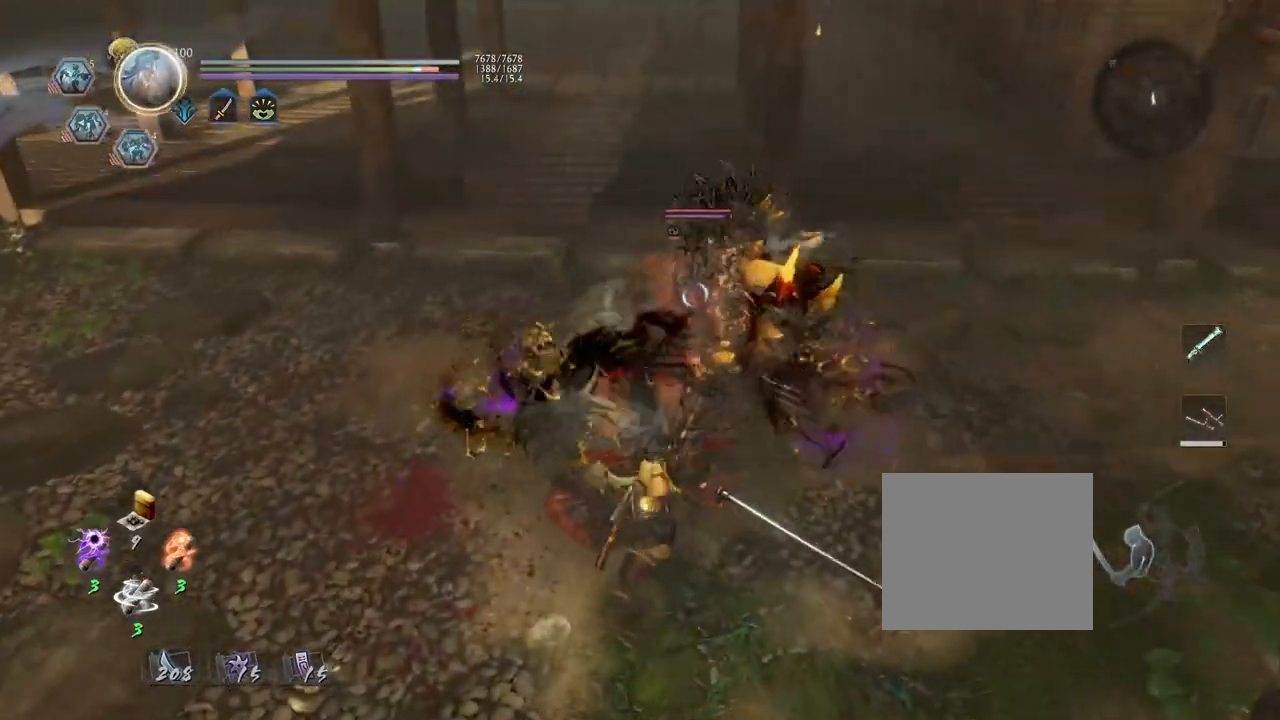
{"buttons": [], "left_stick": "center", "right_stick": "center", "events": [[50, "SQUARE", "up"]]}